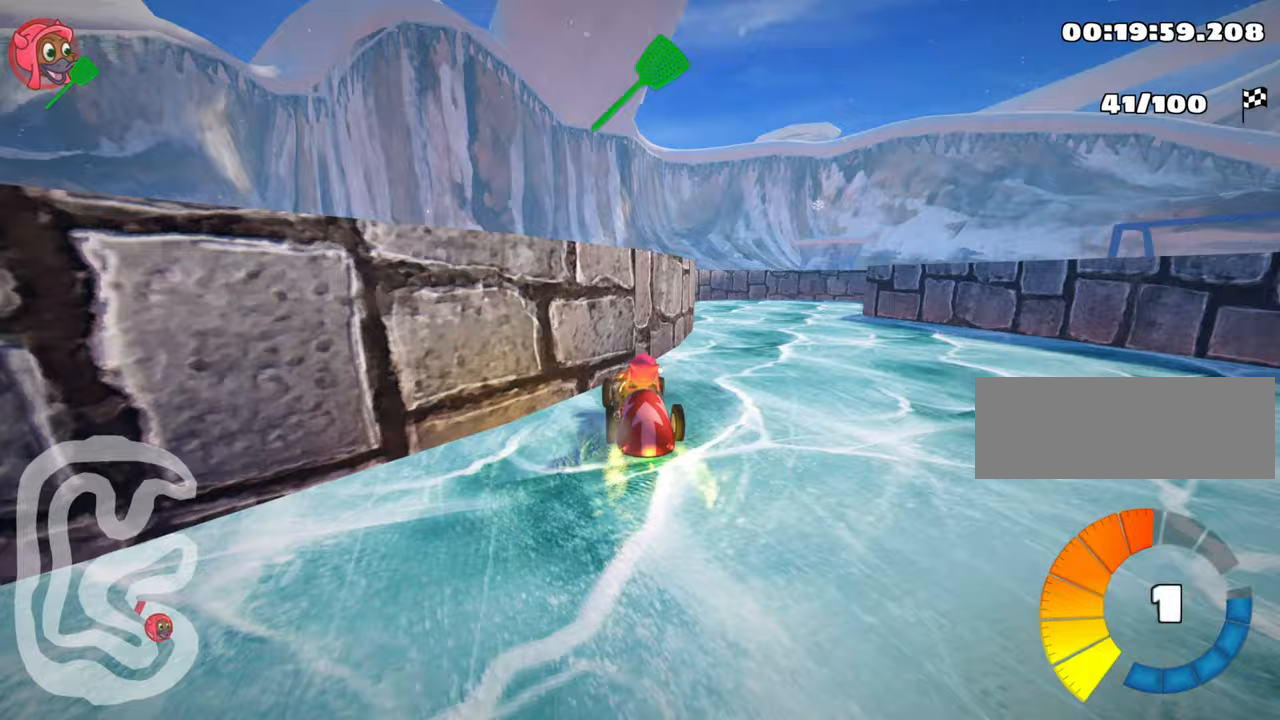
Gameplay with keyboard; each line is a JSON object with the keys held at the frame after it. "events" lists presses ("down") and releases ("up") of "down", "fire", "flag", "left", "look", "nitro", "right", "skid" and "up" between this image and that frame as [ms after this image, input, new state], when the widget could be followed in between. No other keys are recorded. Mouse input is not recorded. Key names are as the overlay labels them; some are game actions (e.g. jump) rather than physical keys.
{"keys": ["left", "skid"], "events": [[67, "right", "up"], [233, "left", "down"]]}
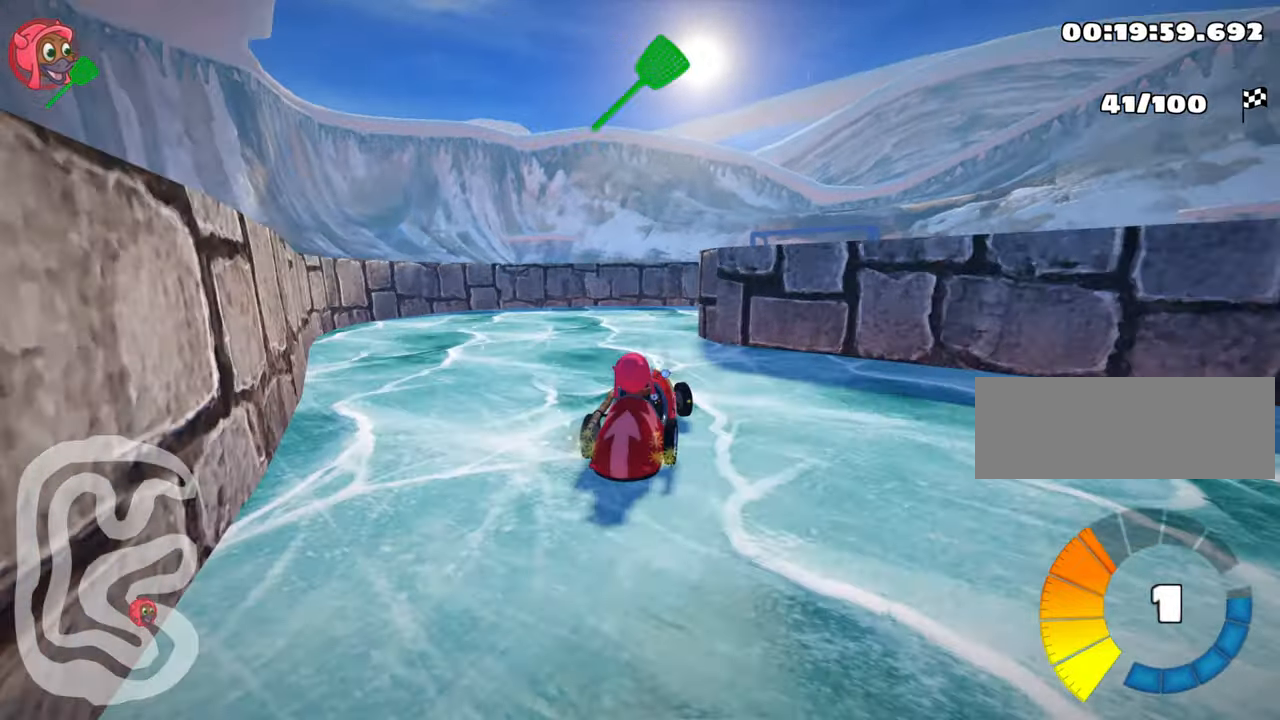
{"keys": ["right"], "events": [[133, "right", "down"], [167, "left", "up"], [283, "skid", "up"]]}
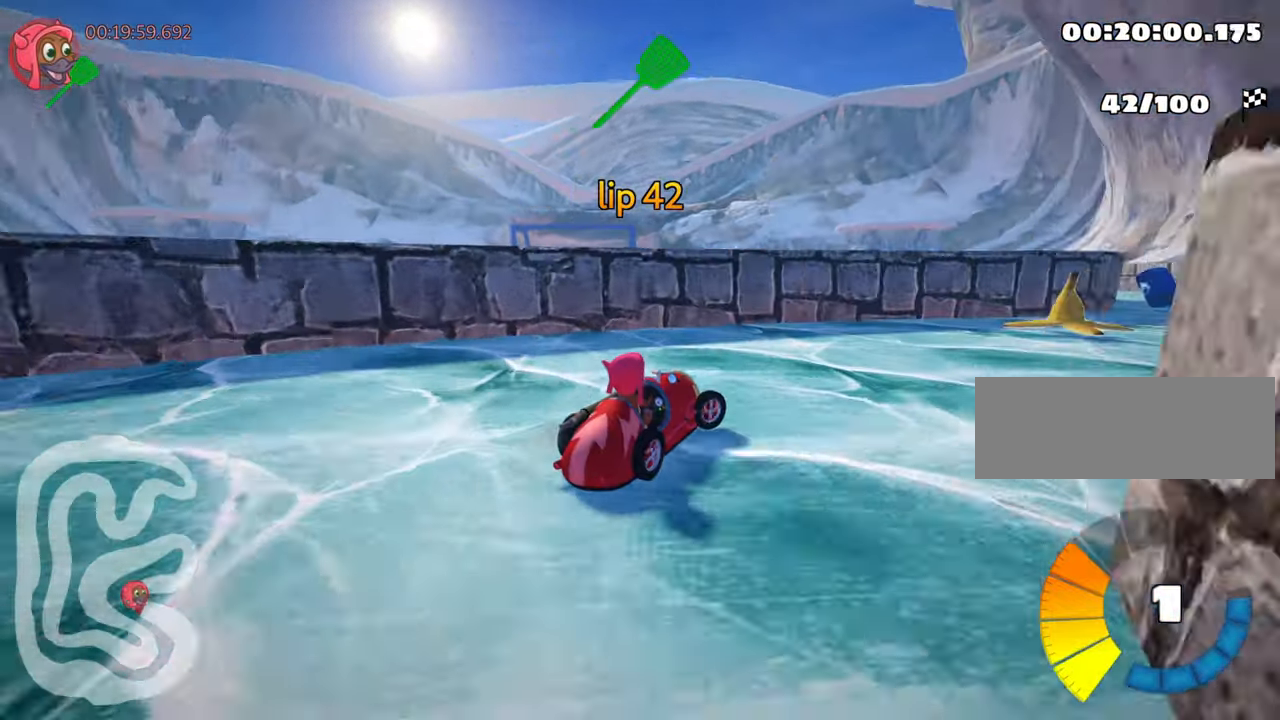
{"keys": ["right", "up"], "events": [[500, "up", "down"]]}
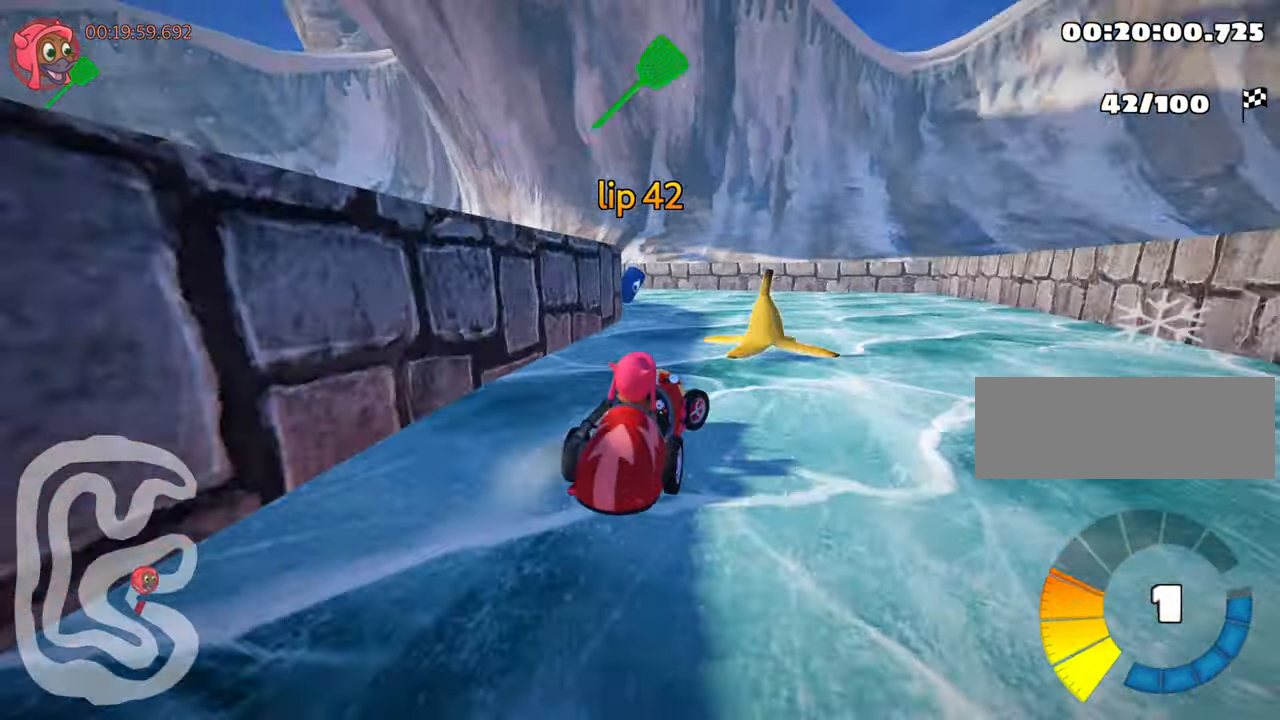
{"keys": ["fire", "nitro", "skid", "up"], "events": [[33, "right", "up"], [67, "left", "down"], [133, "skid", "down"], [383, "nitro", "down"], [450, "left", "up"], [483, "fire", "down"]]}
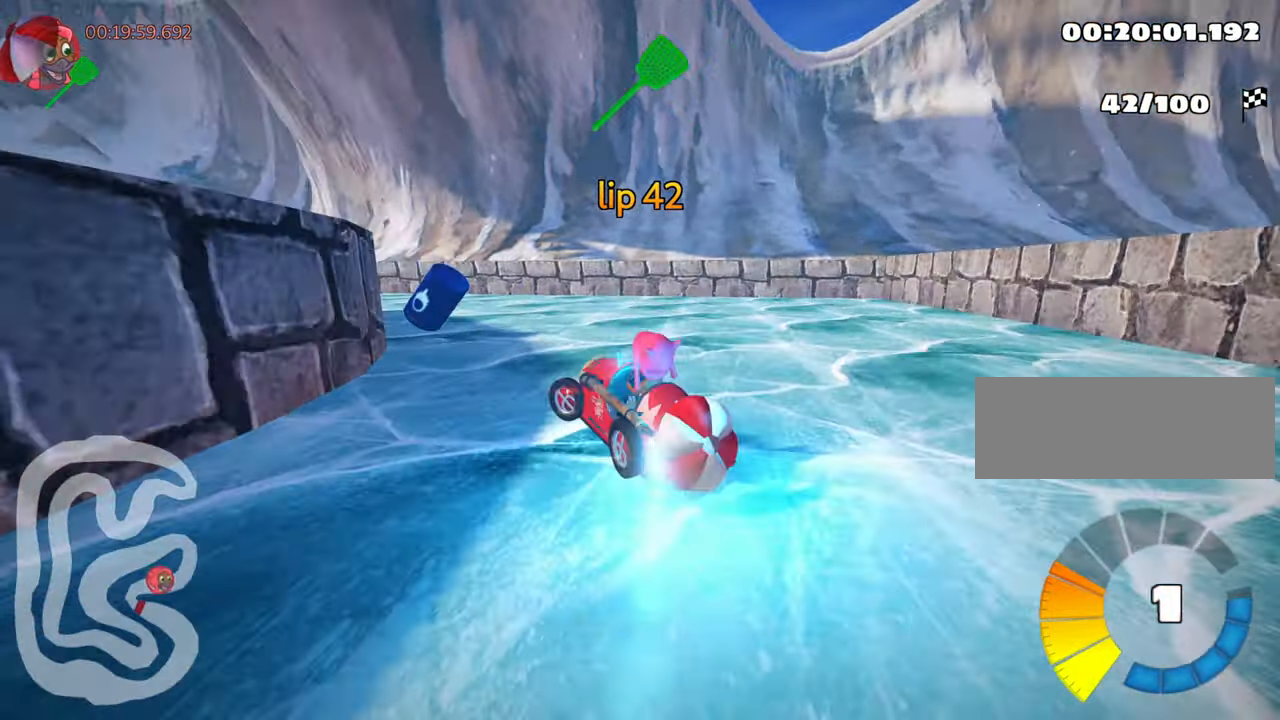
{"keys": ["left", "skid", "up"], "events": [[150, "fire", "up"], [217, "left", "down"], [317, "nitro", "up"]]}
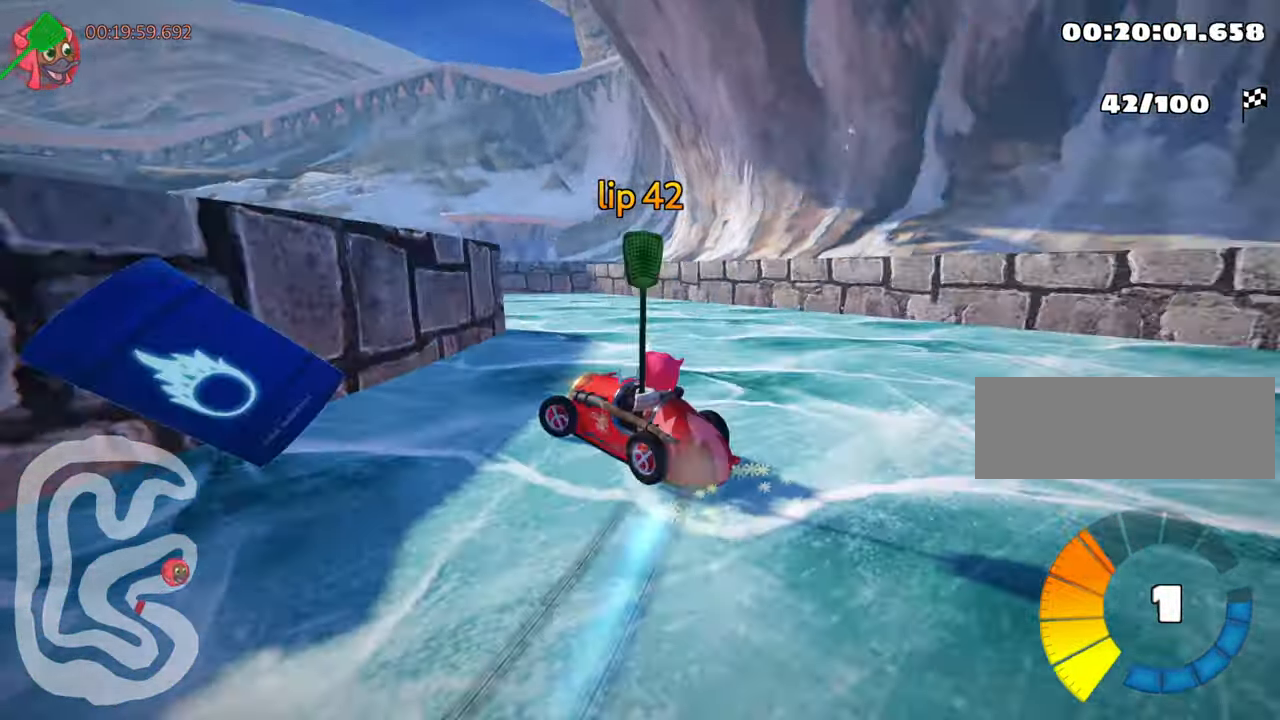
{"keys": ["left", "up"], "events": [[133, "left", "up"], [333, "left", "down"], [467, "skid", "up"]]}
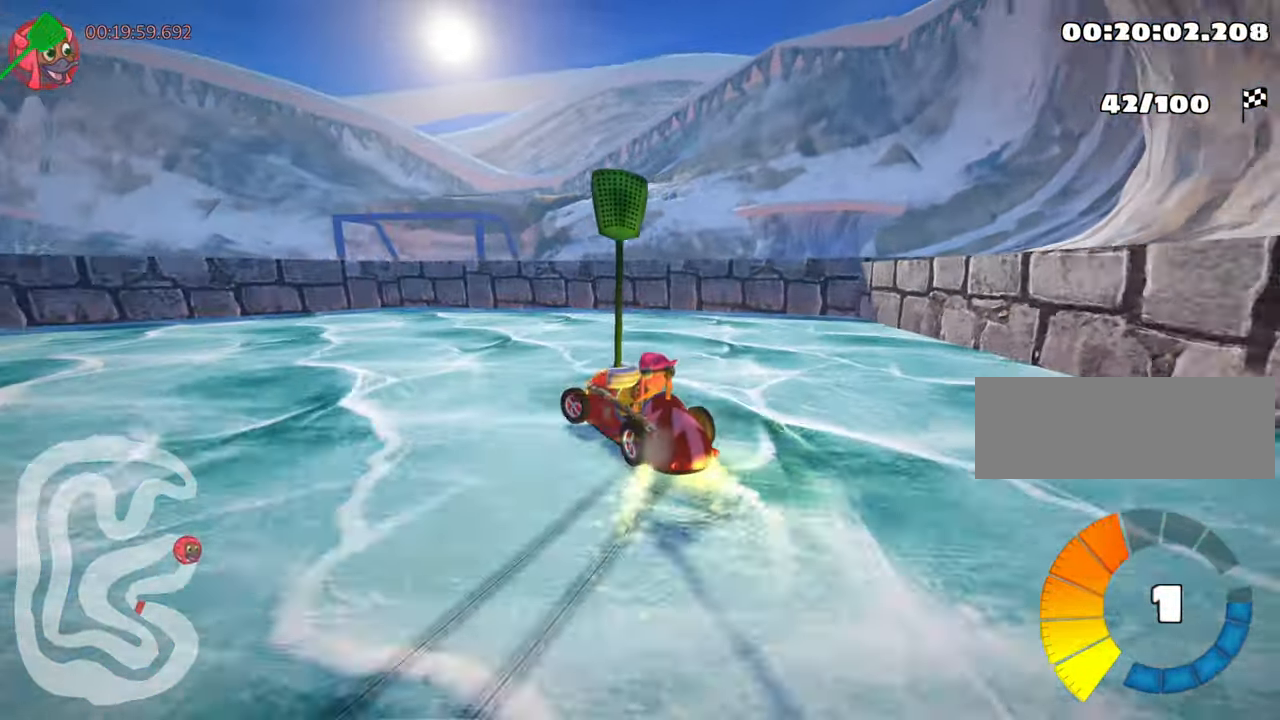
{"keys": ["left", "up"], "events": []}
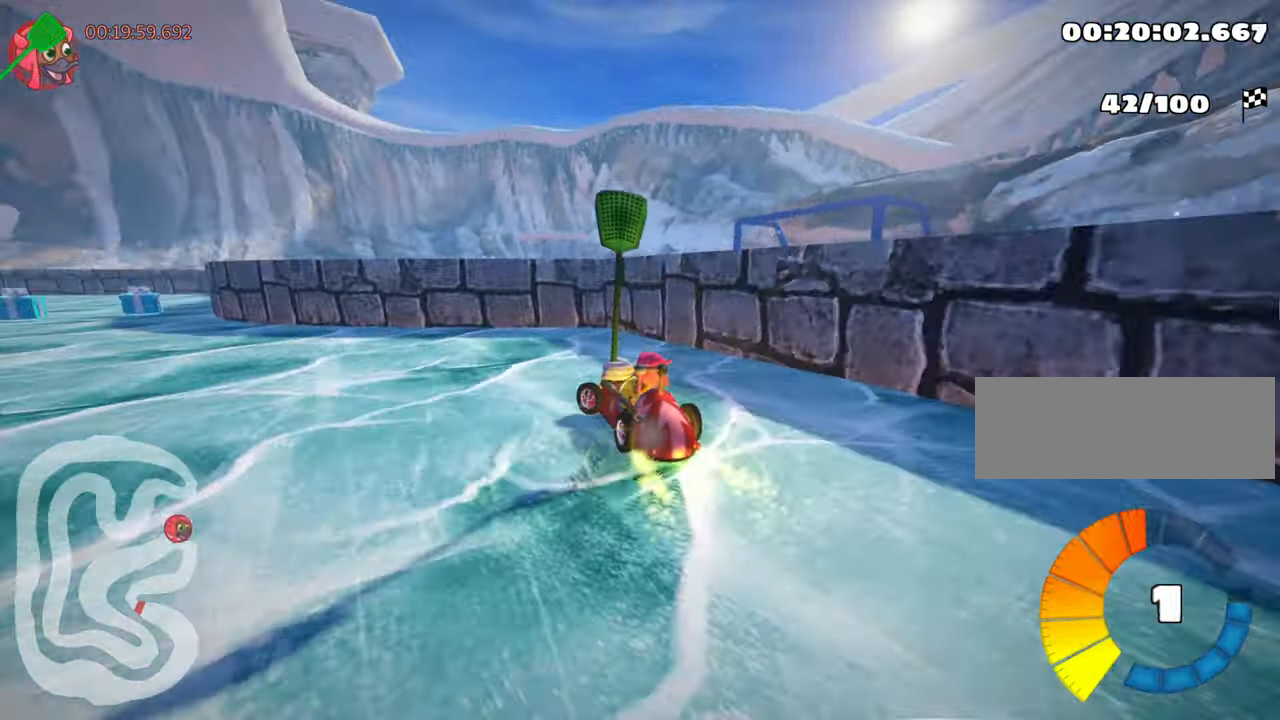
{"keys": ["skid", "up"], "events": [[150, "nitro", "down"], [433, "left", "up"], [433, "nitro", "up"], [500, "skid", "down"]]}
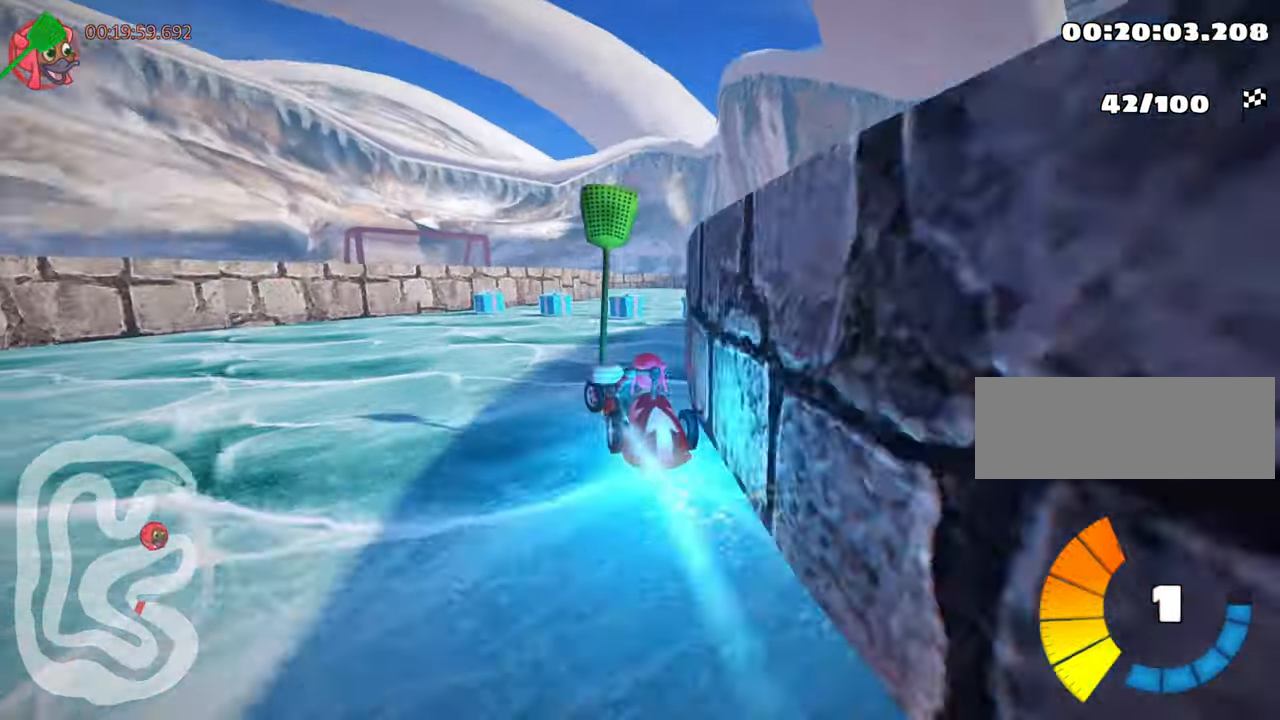
{"keys": ["left", "skid", "up"], "events": [[33, "right", "down"], [233, "skid", "up"], [350, "right", "up"], [450, "skid", "down"], [483, "left", "down"]]}
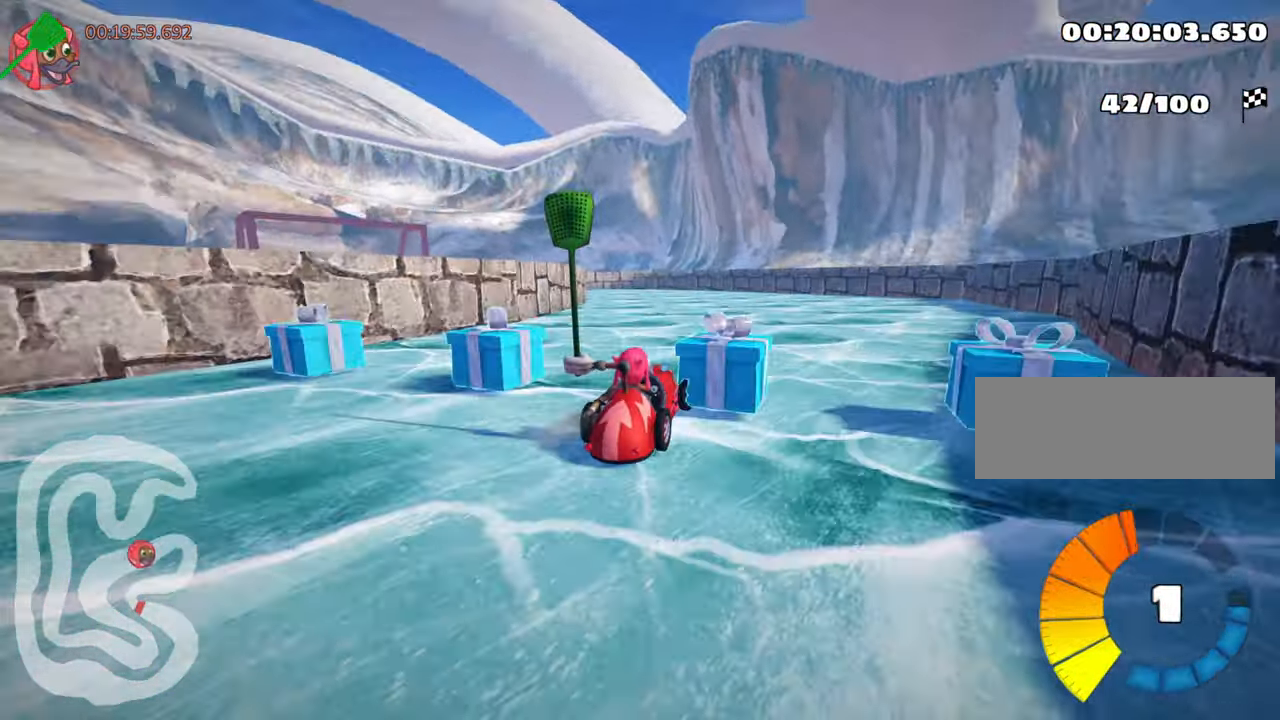
{"keys": ["left", "skid", "up"], "events": []}
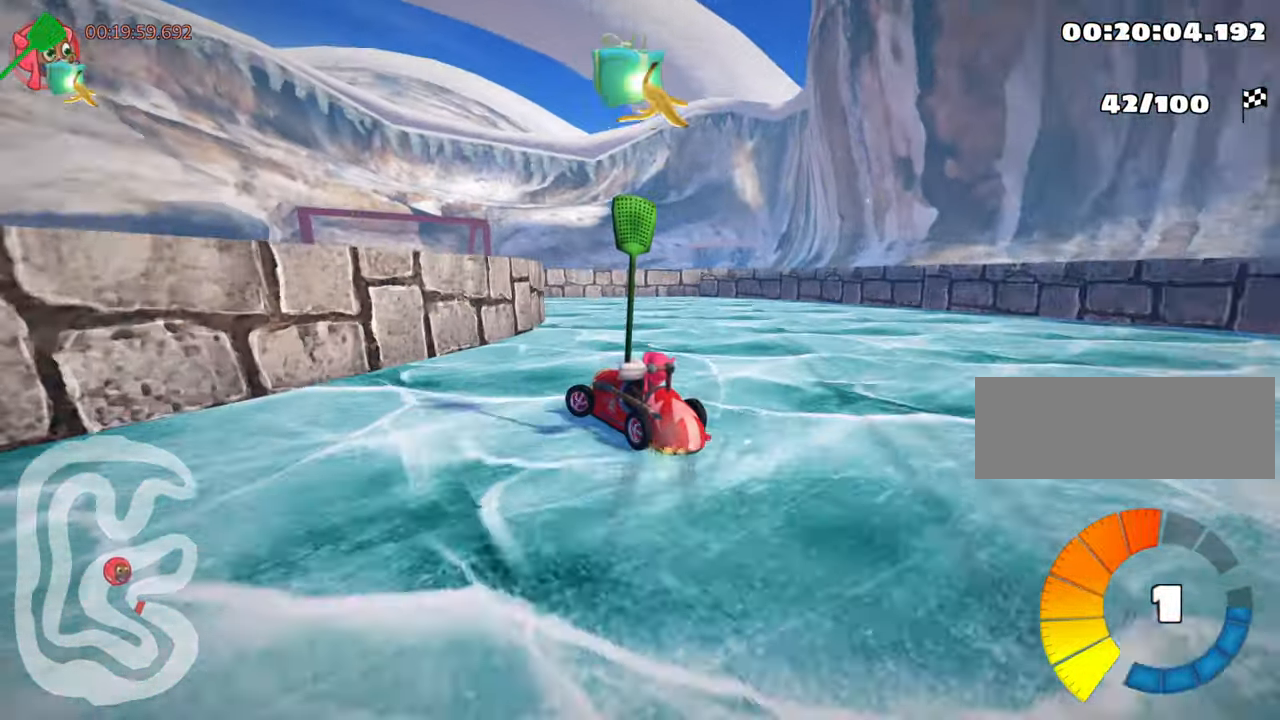
{"keys": ["left"], "events": [[84, "left", "up"], [250, "up", "up"], [300, "left", "down"], [367, "skid", "up"]]}
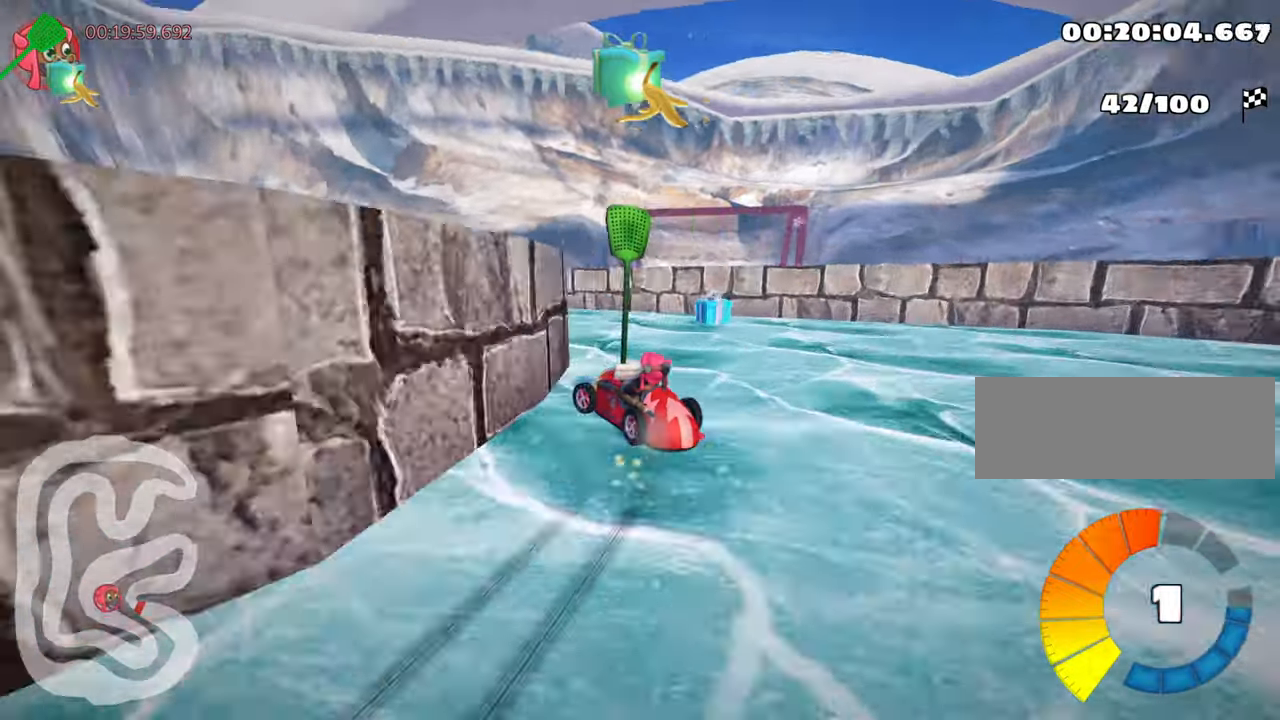
{"keys": ["right", "skid", "up"], "events": [[217, "left", "up"], [417, "skid", "down"], [450, "right", "down"], [500, "up", "down"]]}
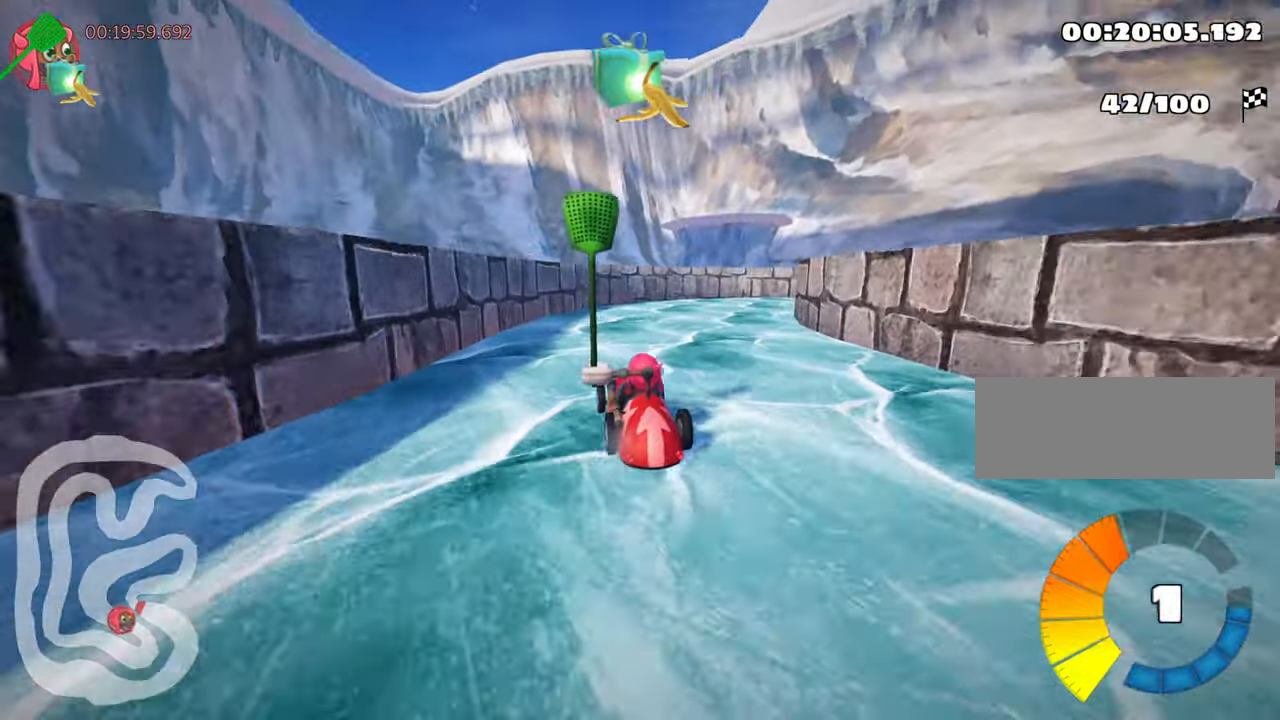
{"keys": ["right", "skid"], "events": [[434, "up", "up"]]}
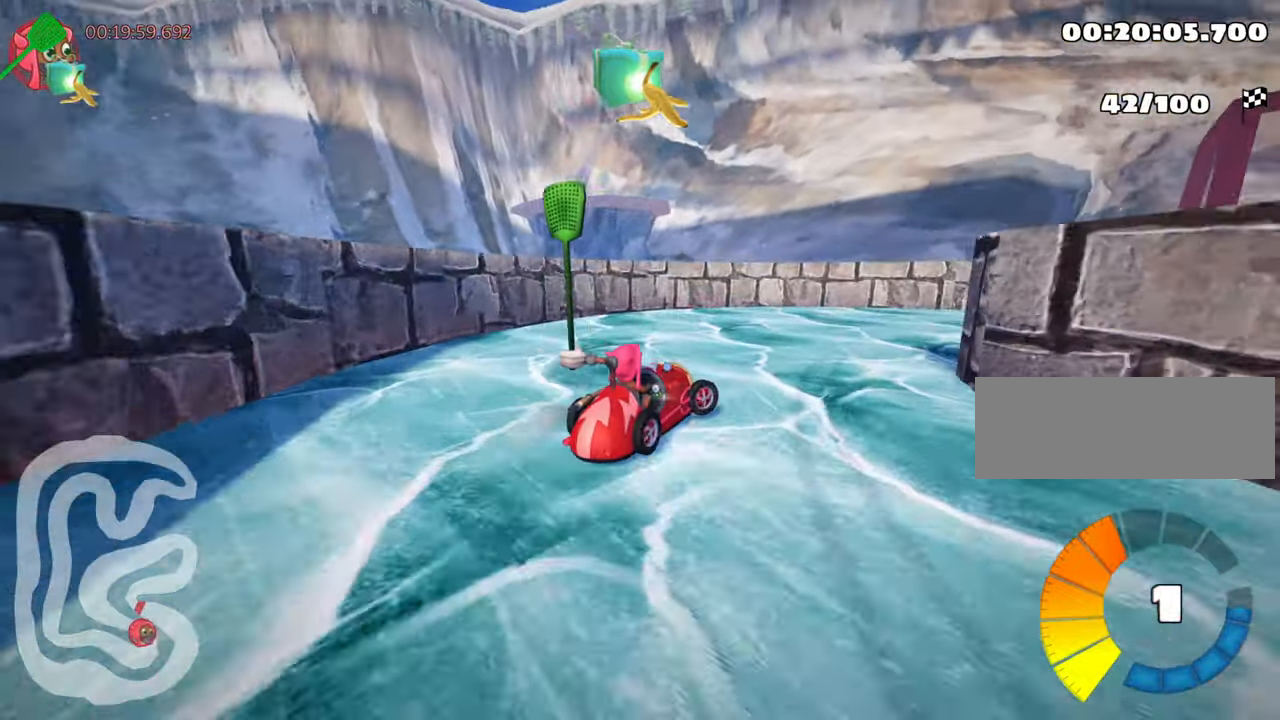
{"keys": ["right", "up"], "events": [[117, "skid", "up"], [334, "up", "down"]]}
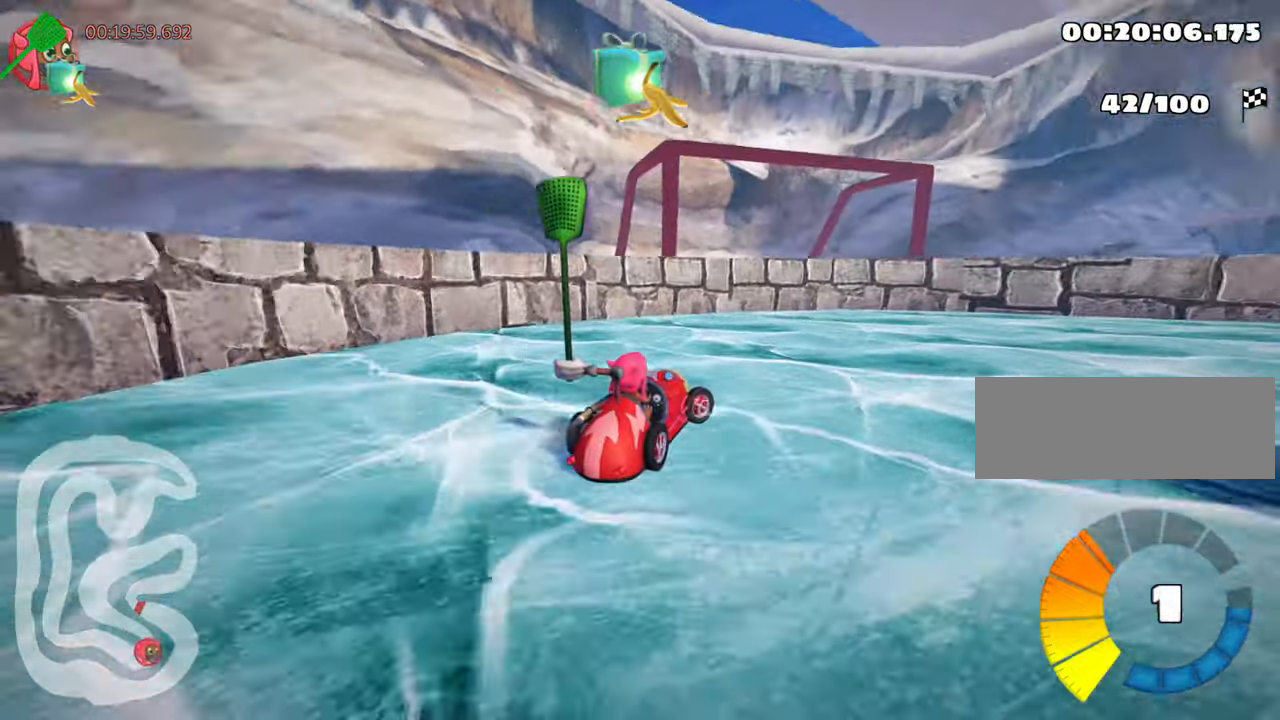
{"keys": ["nitro", "right", "up"], "events": [[184, "nitro", "down"]]}
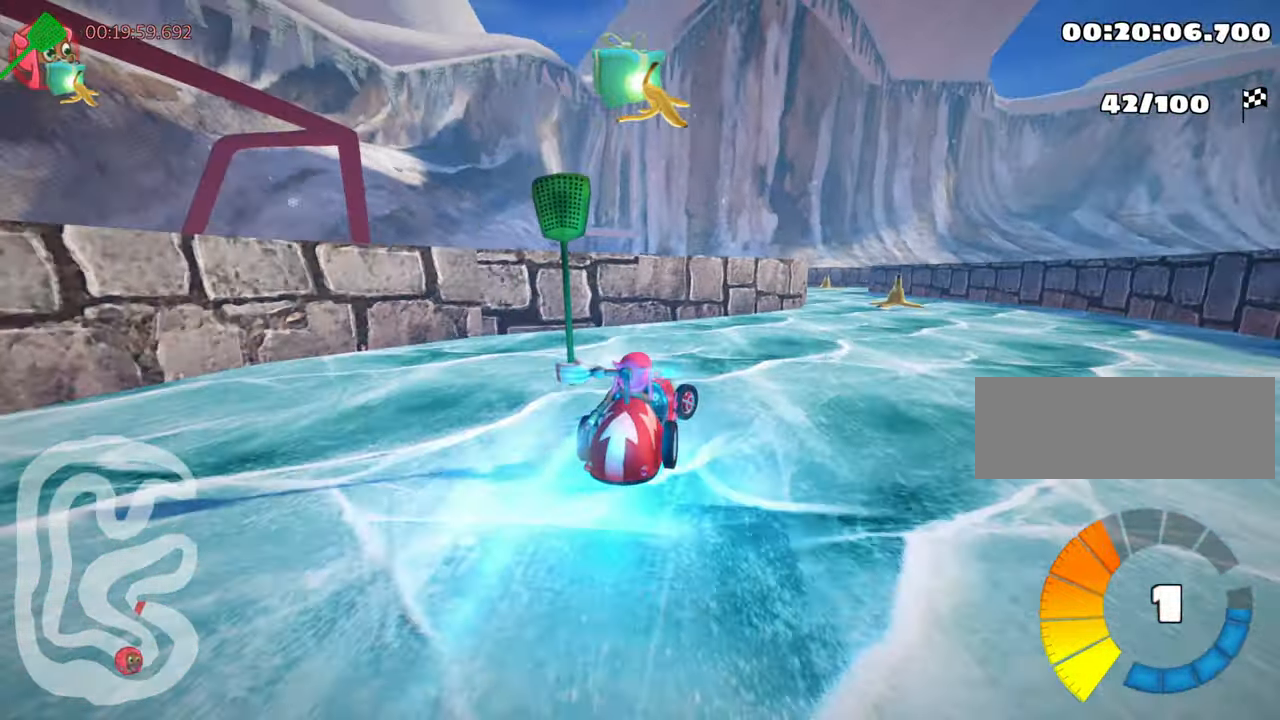
{"keys": ["left", "up"], "events": [[67, "nitro", "up"], [200, "right", "up"], [300, "left", "down"]]}
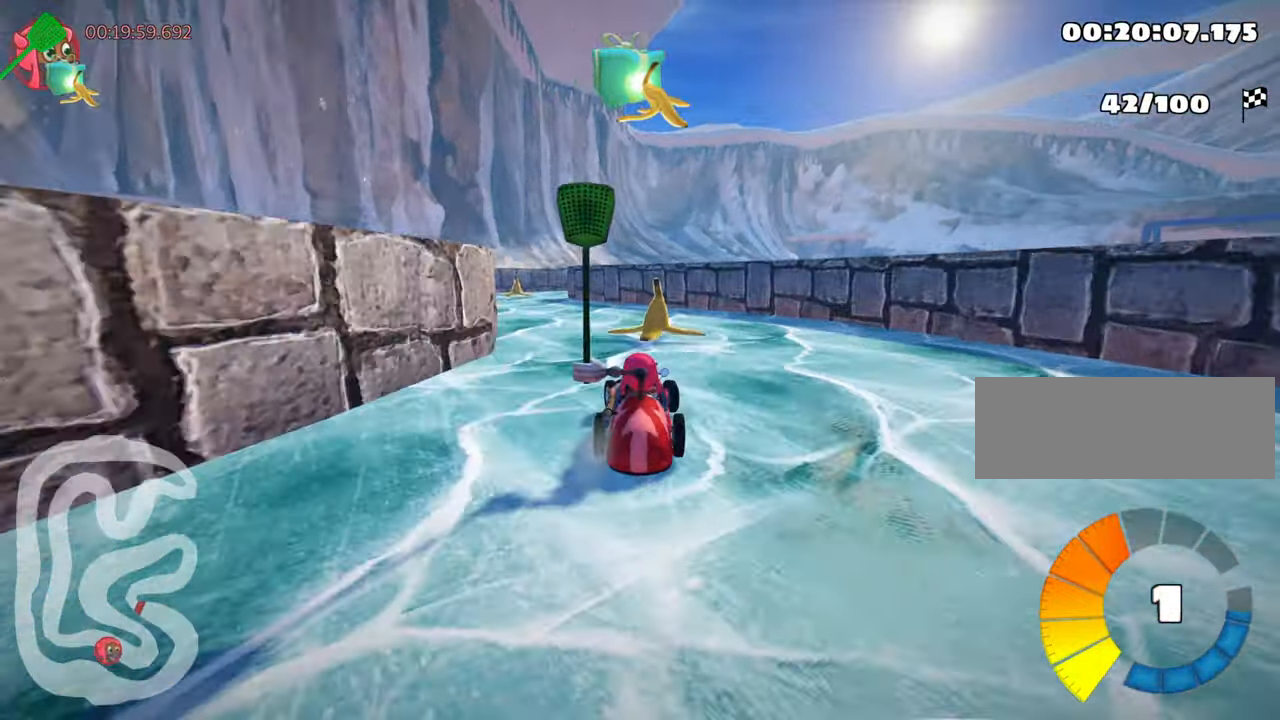
{"keys": ["right", "skid", "up"], "events": [[217, "left", "up"], [317, "right", "down"], [317, "skid", "down"]]}
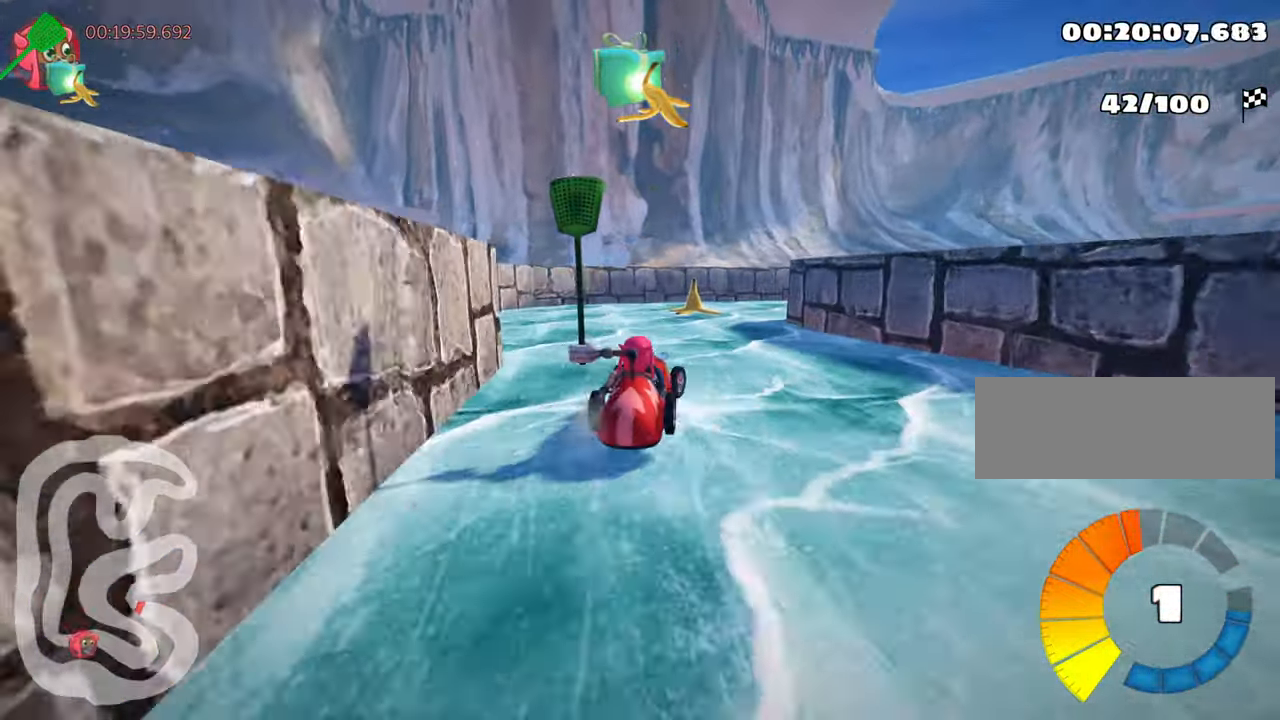
{"keys": ["nitro", "right", "skid", "up"], "events": [[500, "nitro", "down"]]}
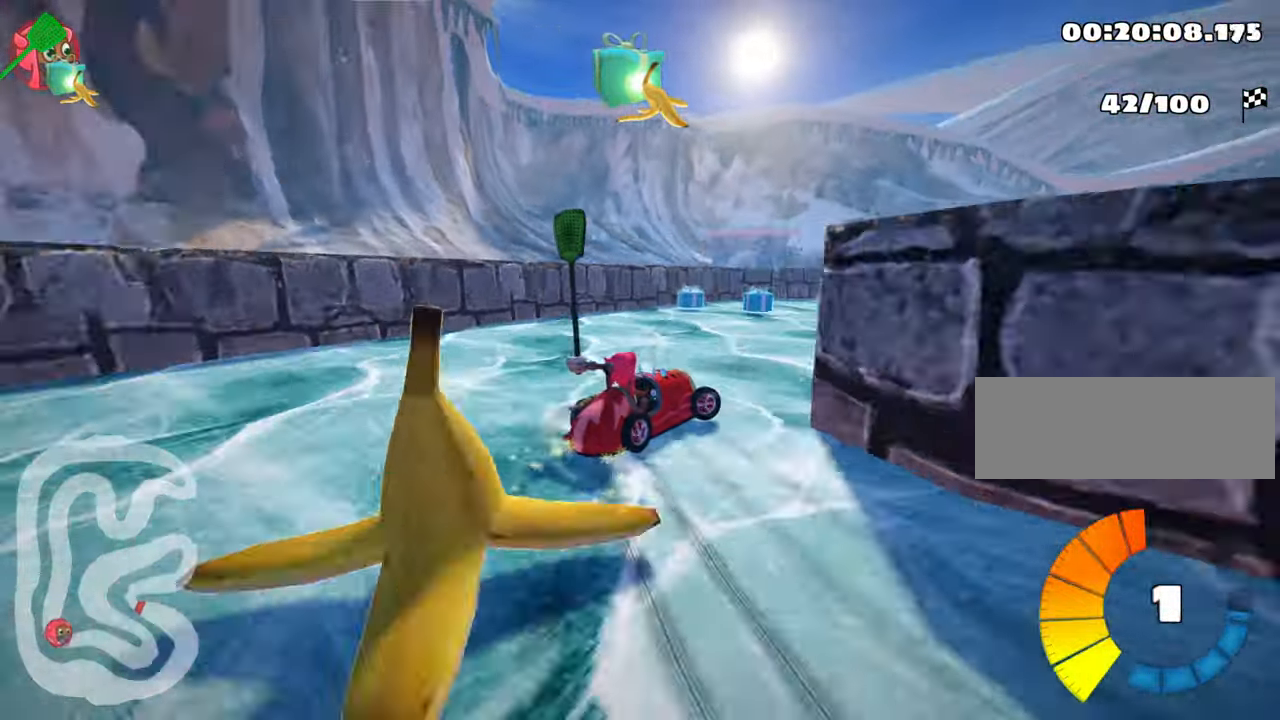
{"keys": ["left", "up"], "events": [[150, "skid", "up"], [217, "right", "up"], [250, "nitro", "up"], [450, "left", "down"]]}
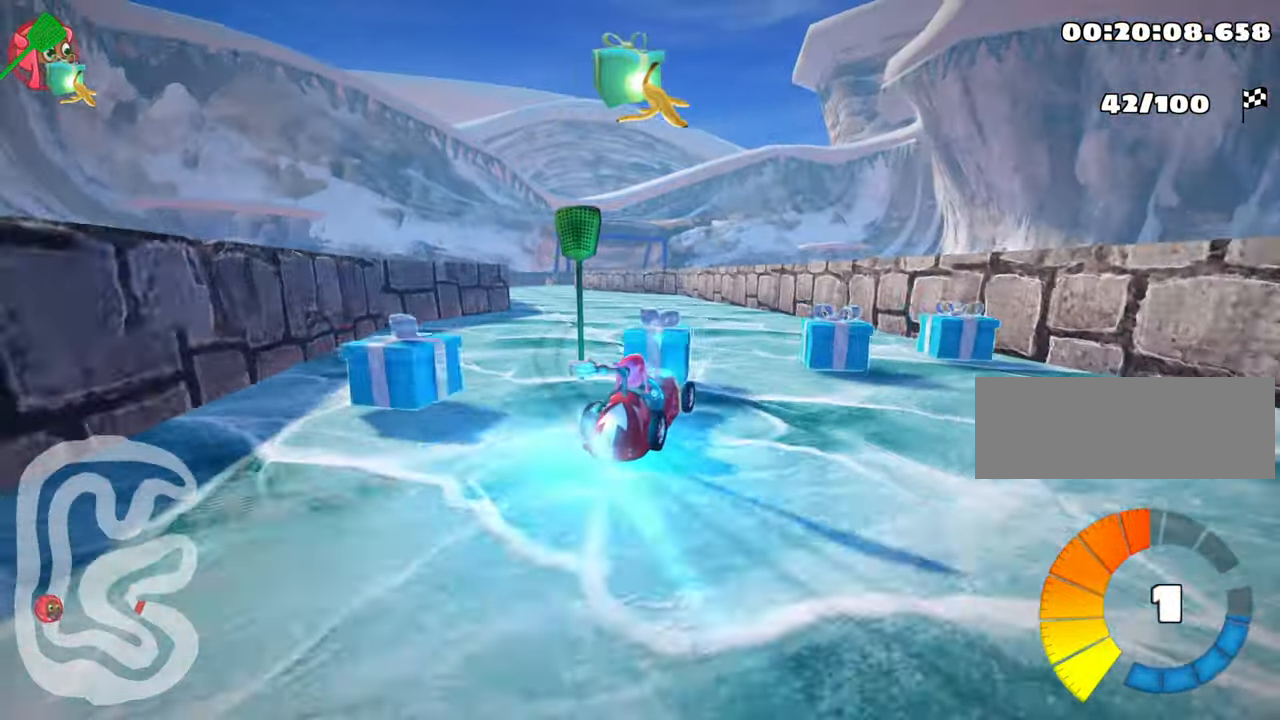
{"keys": ["left", "up"], "events": []}
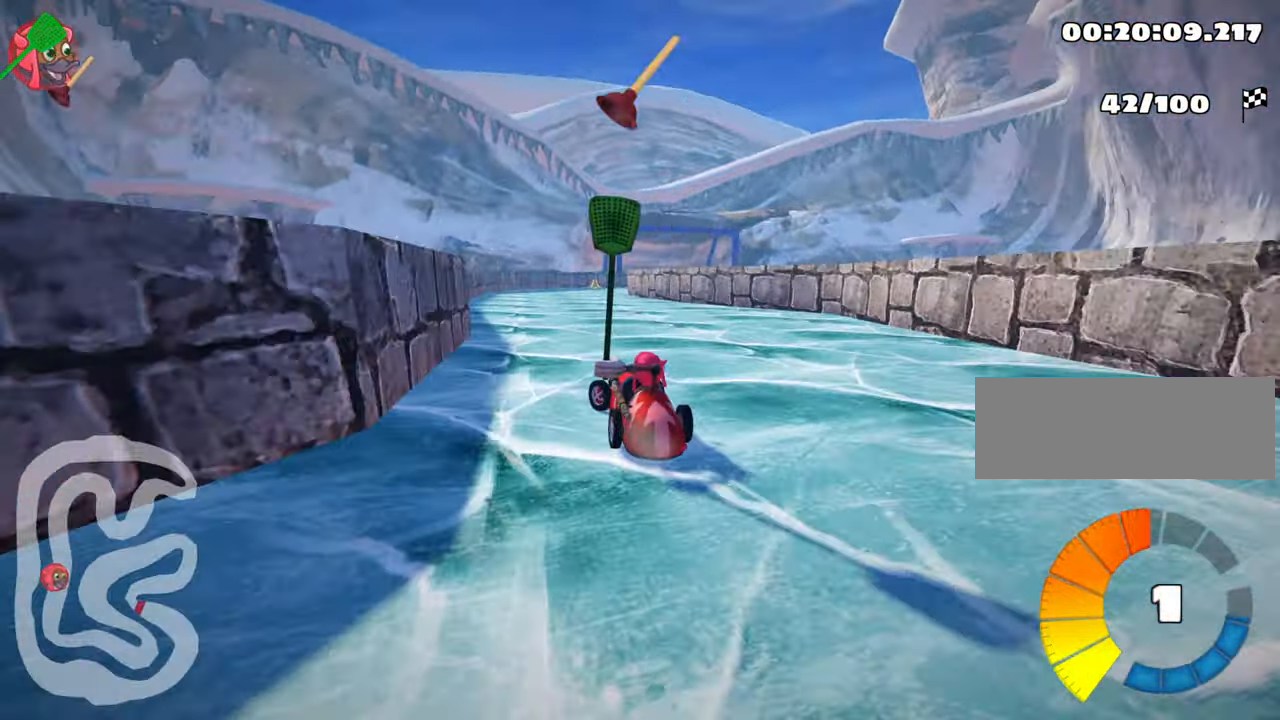
{"keys": ["left", "skid", "up"], "events": [[34, "left", "up"], [166, "right", "down"], [166, "skid", "down"], [266, "fire", "down"], [350, "right", "up"], [366, "left", "down"], [433, "fire", "up"]]}
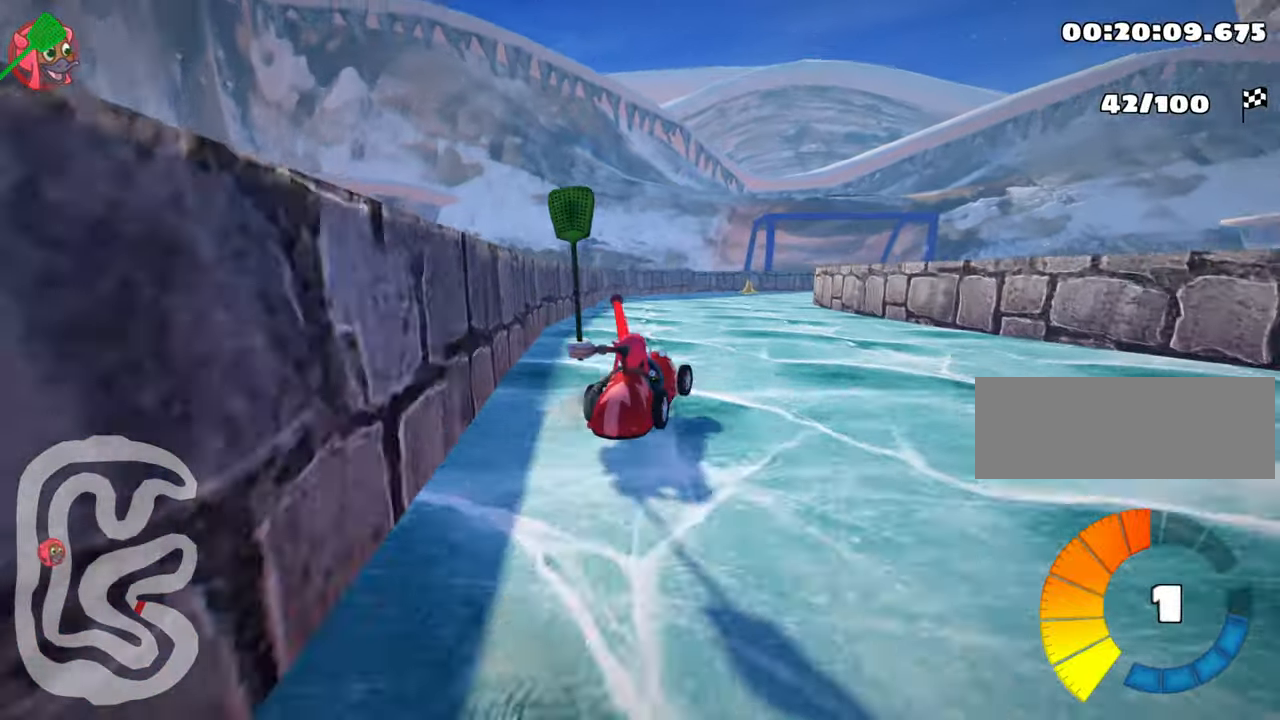
{"keys": ["left", "skid", "up"], "events": []}
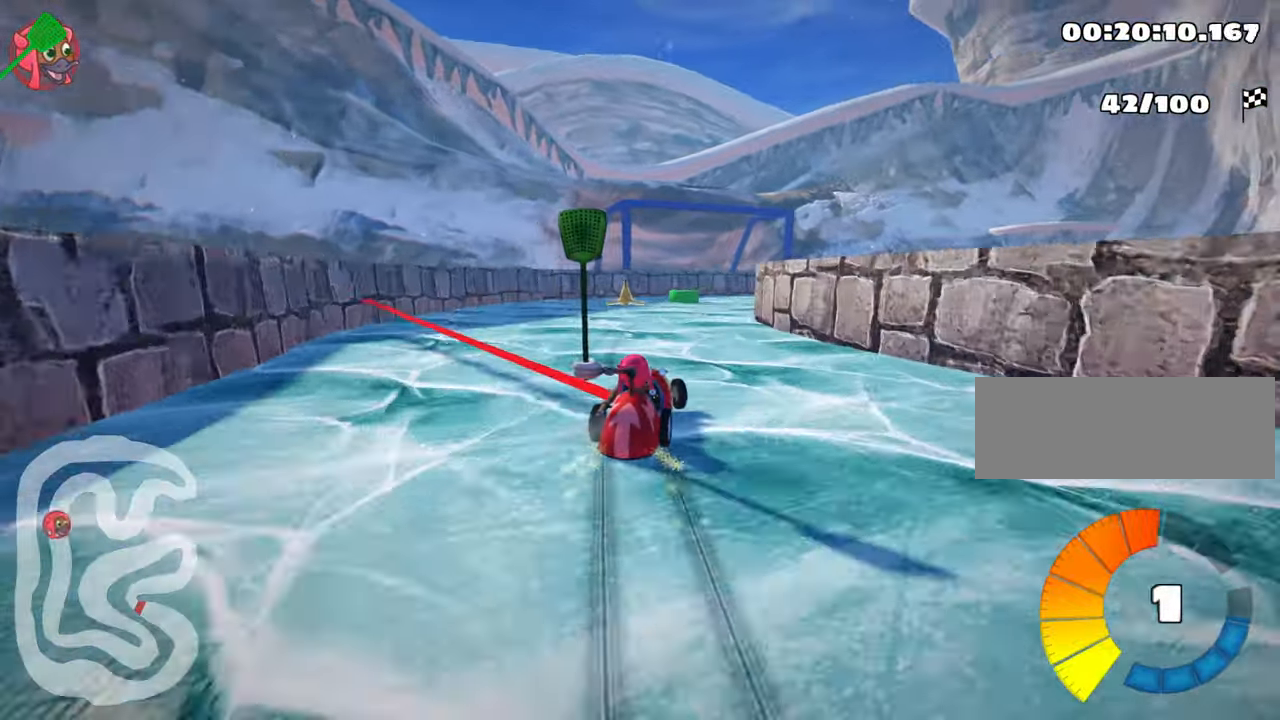
{"keys": ["right", "skid"], "events": [[116, "right", "down"], [183, "up", "up"], [233, "left", "up"]]}
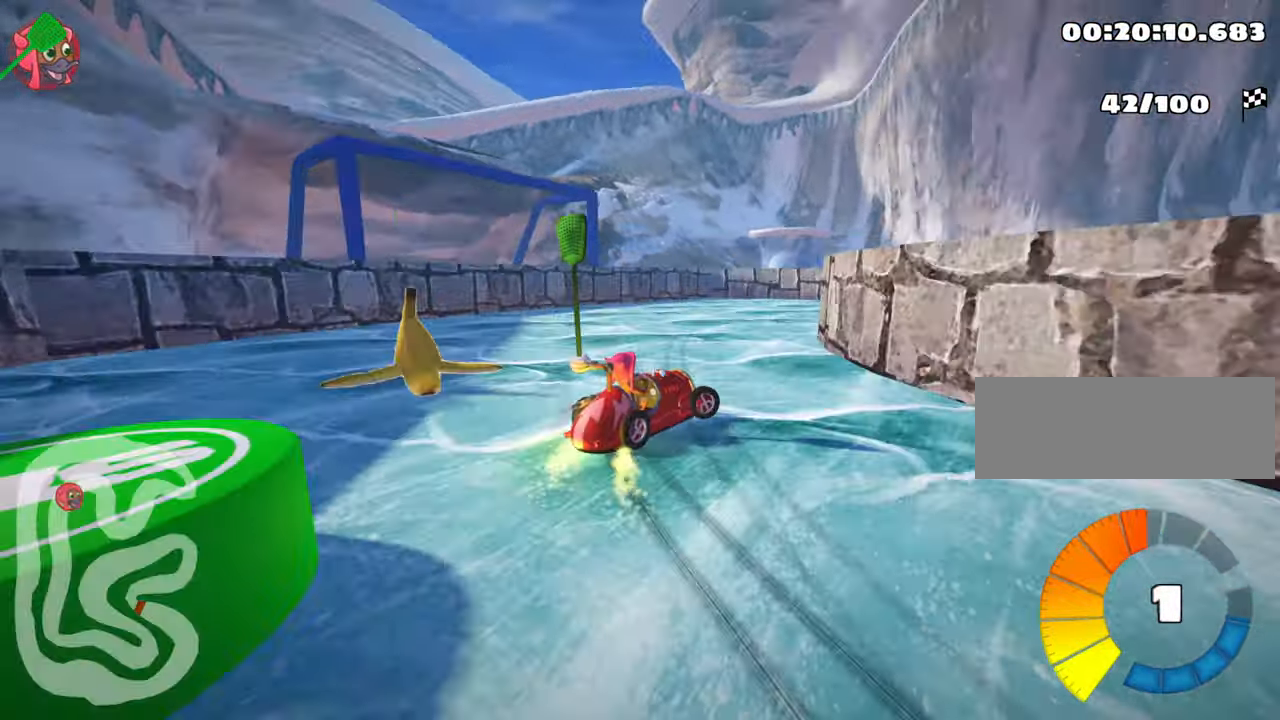
{"keys": ["right"], "events": [[133, "skid", "up"]]}
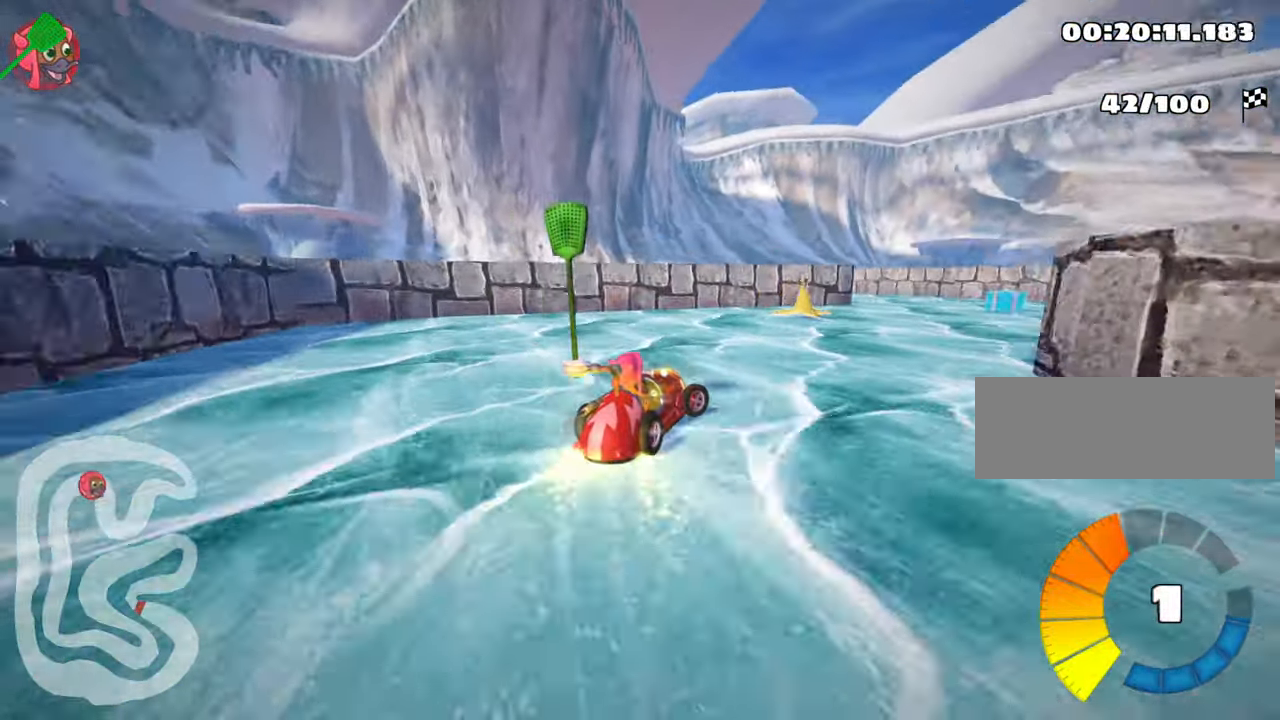
{"keys": ["left", "skid", "up"], "events": [[316, "right", "up"], [350, "left", "down"], [383, "skid", "down"], [383, "up", "down"]]}
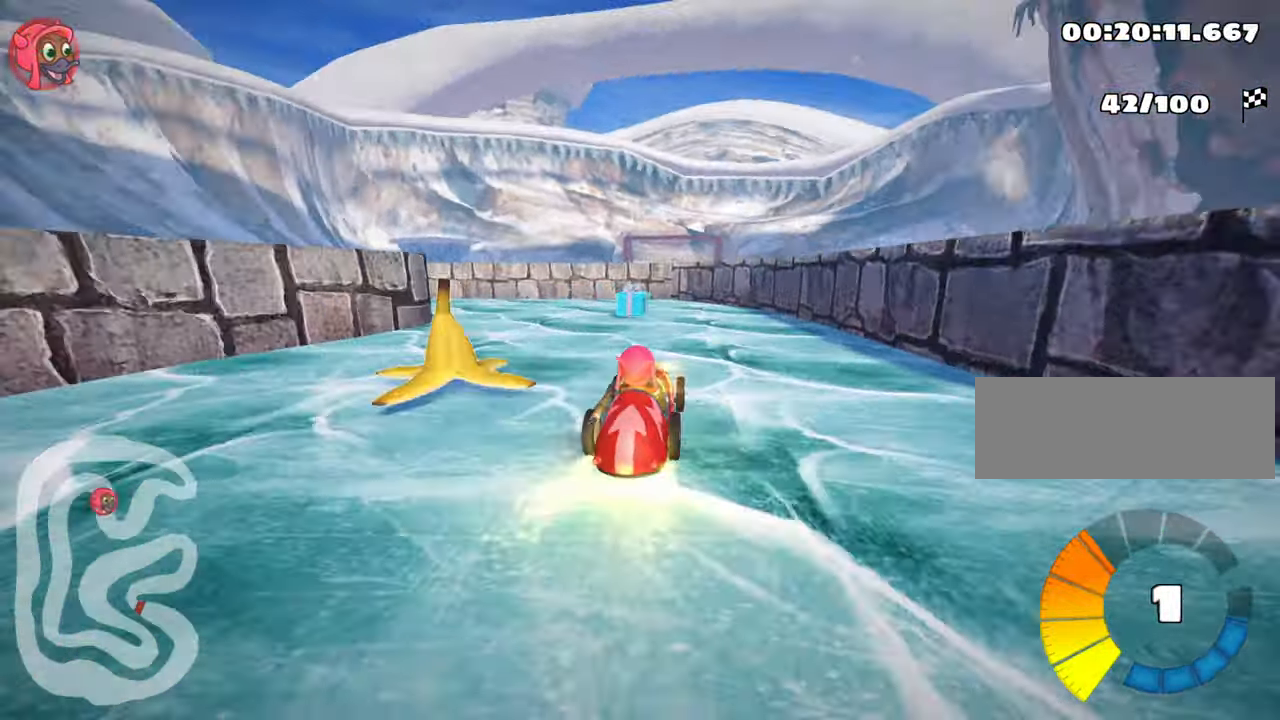
{"keys": ["left", "up"], "events": [[316, "skid", "up"]]}
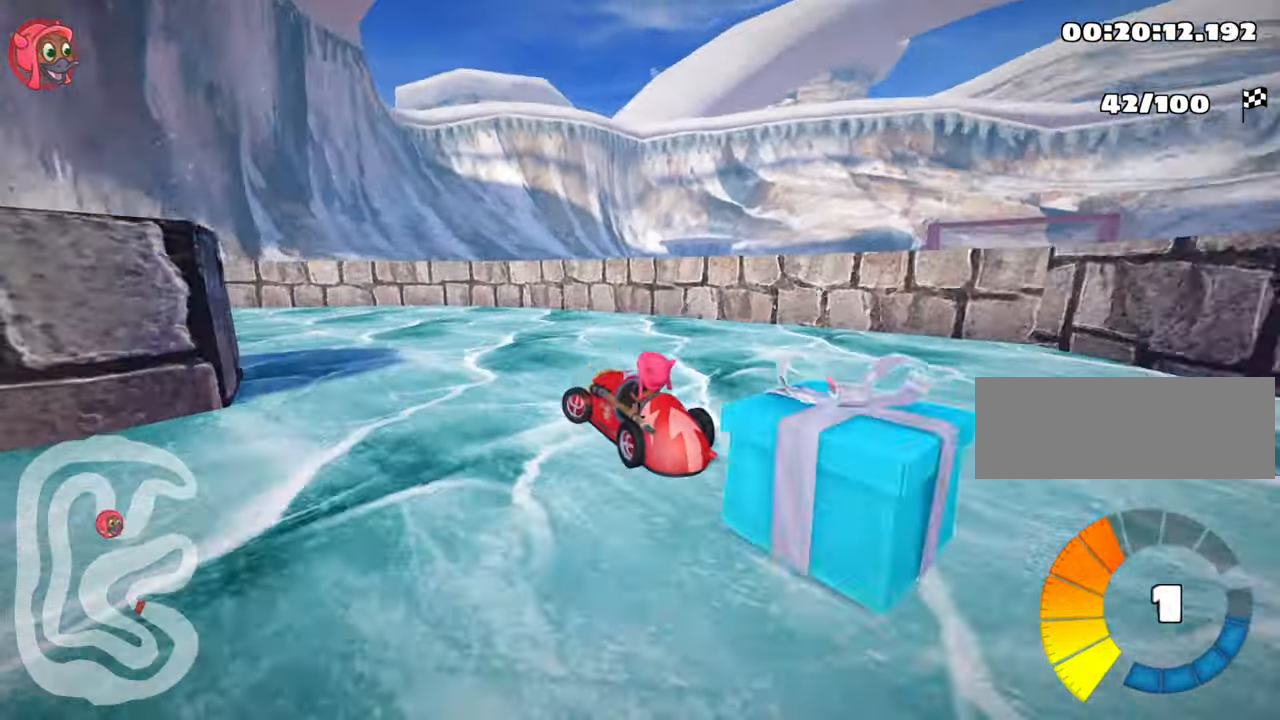
{"keys": ["left", "up"], "events": []}
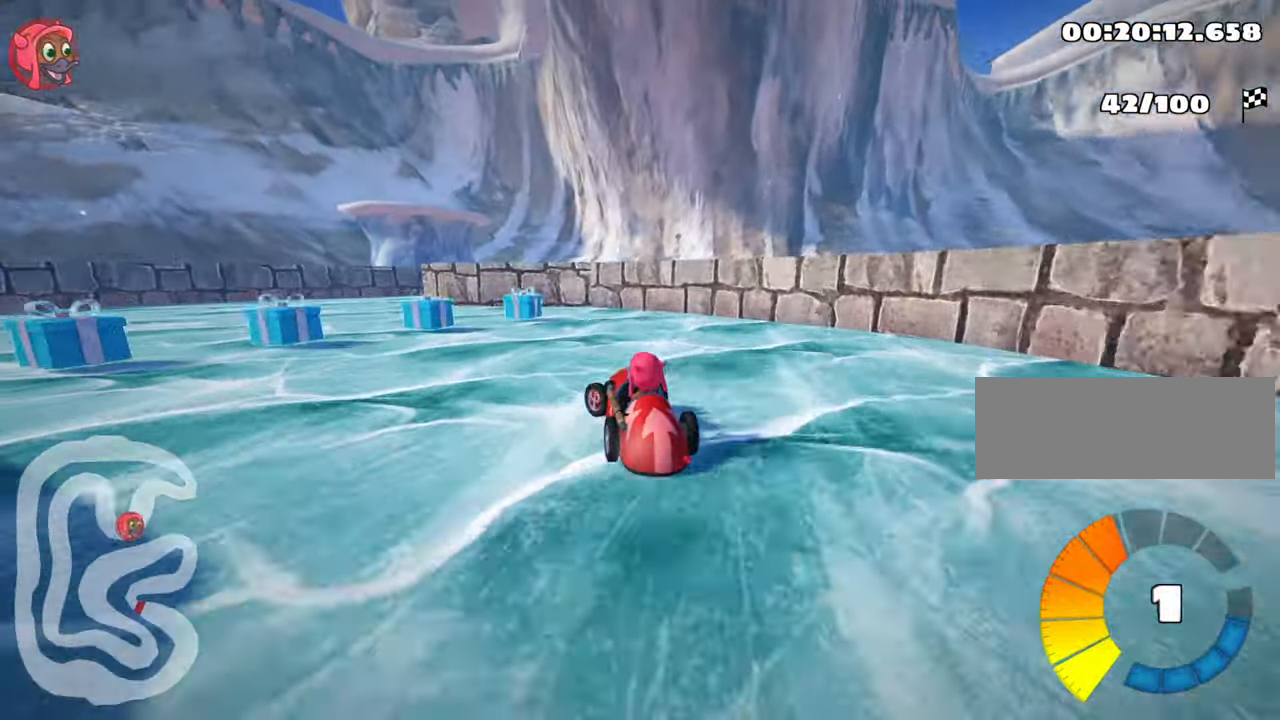
{"keys": [], "events": [[116, "left", "up"], [333, "up", "up"]]}
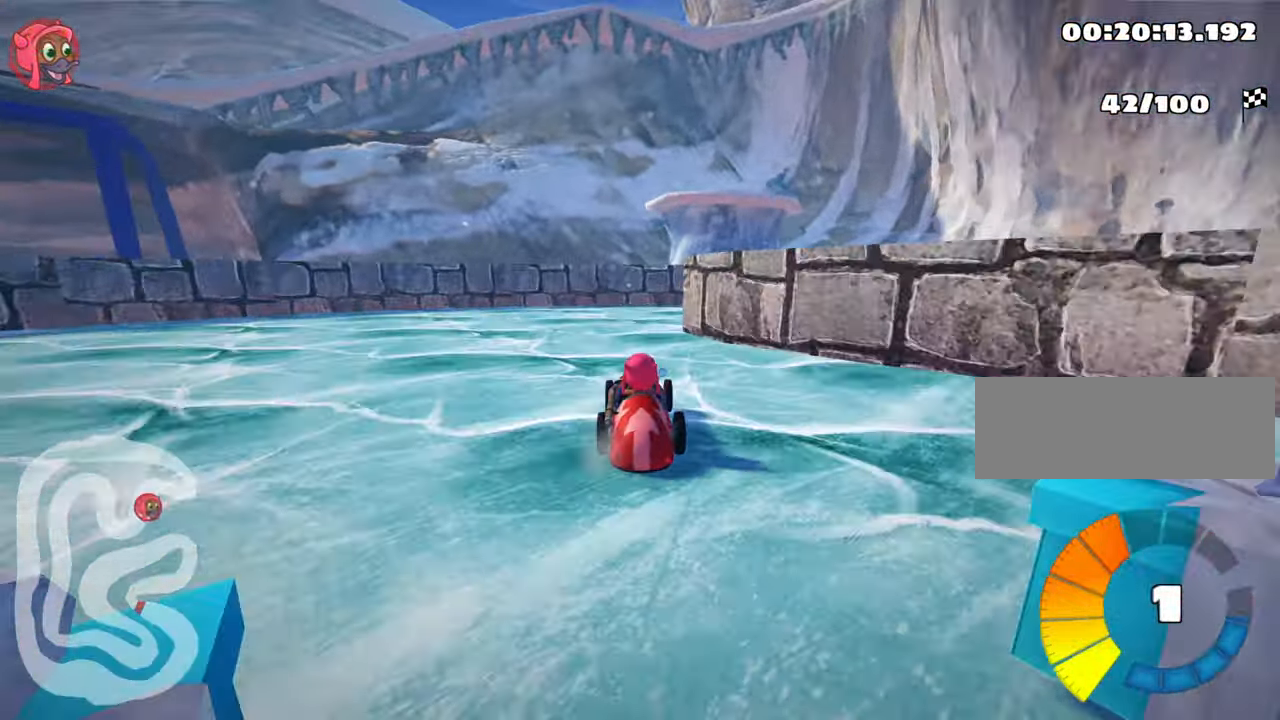
{"keys": ["right"], "events": [[16, "skid", "down"], [50, "right", "down"], [283, "skid", "up"]]}
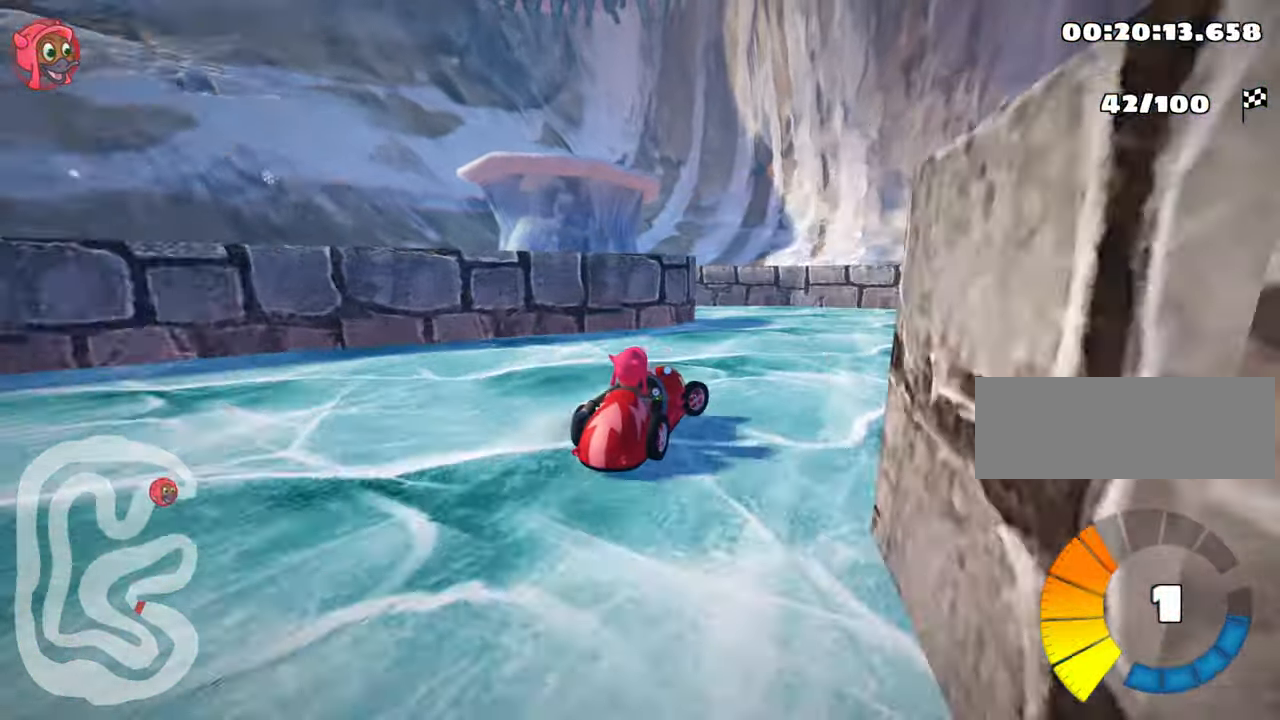
{"keys": ["left", "skid", "up"], "events": [[100, "right", "up"], [200, "left", "down"], [200, "skid", "down"], [300, "up", "down"]]}